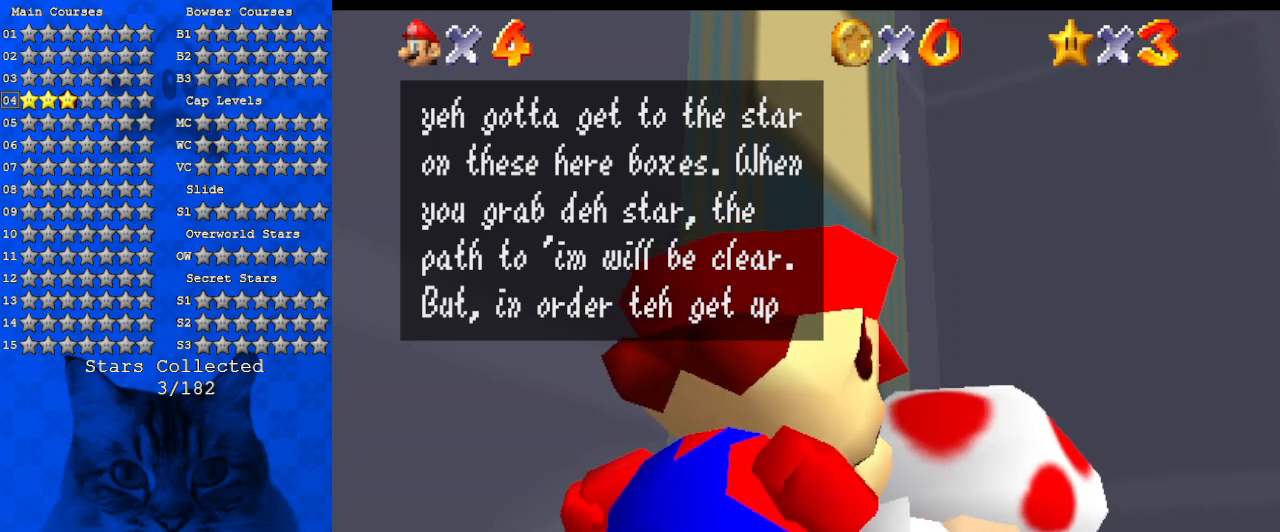
Gameplay with keyboard; each line is a JSON object with the keys held at the frame after it. "events" lists presses ("down") and releases ("up") of "a", "c", "ctrl", "d", "down", "left", "return", "right", "s", "shift", "up", "w", "x" and "y" between this image and that frame as [ms after this image, input, new state], when the widget could be followed in between. No other keys are recorded. Mouse input is not recorded.
{"keys": ["ctrl"], "events": [[334, "ctrl", "down"]]}
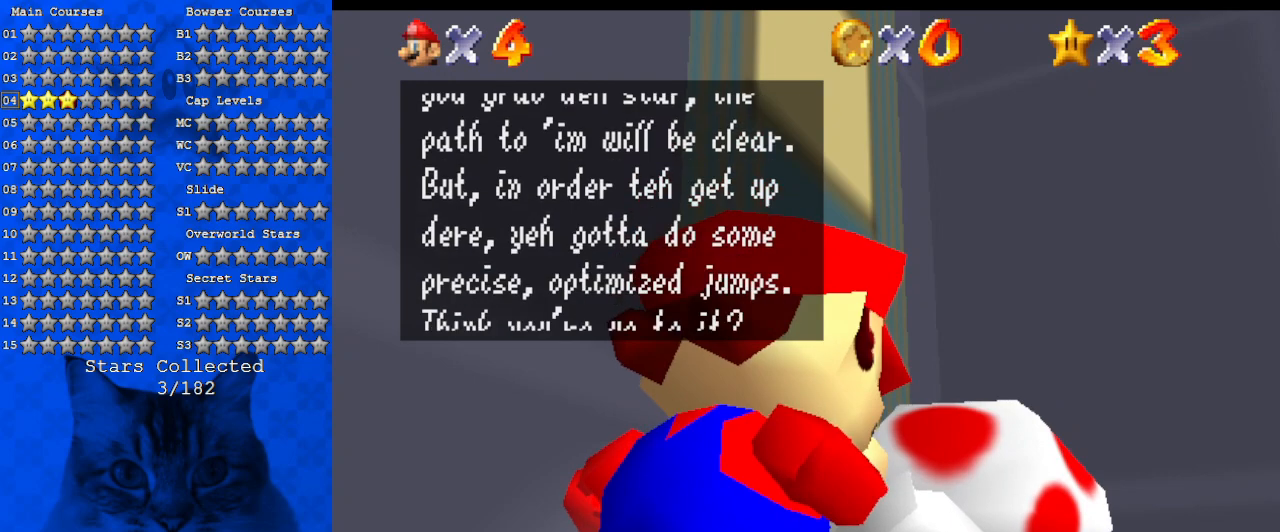
{"keys": [], "events": [[167, "ctrl", "up"]]}
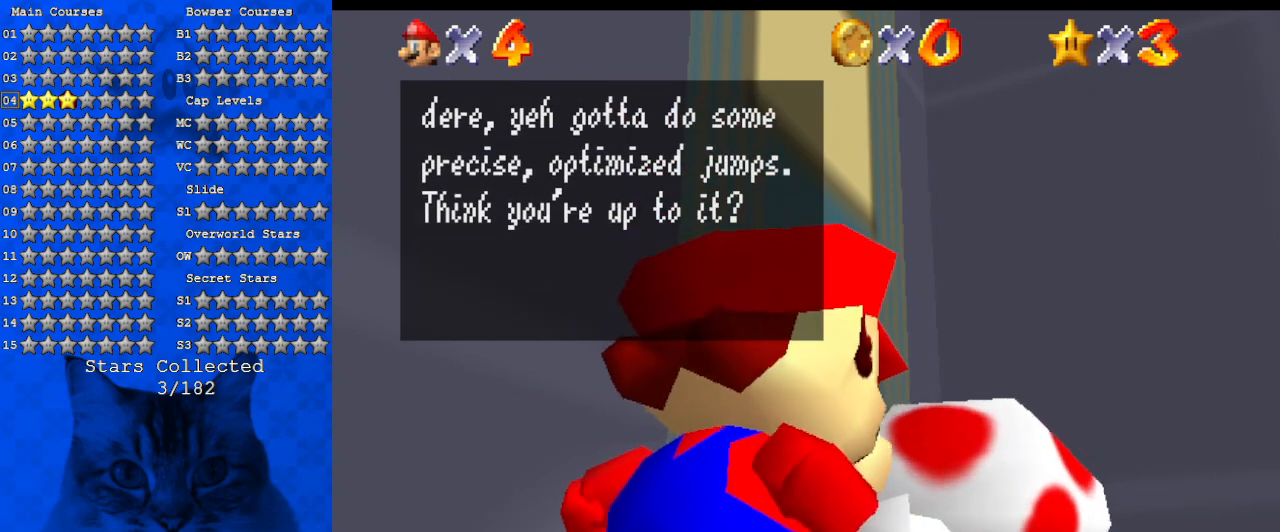
{"keys": [], "events": []}
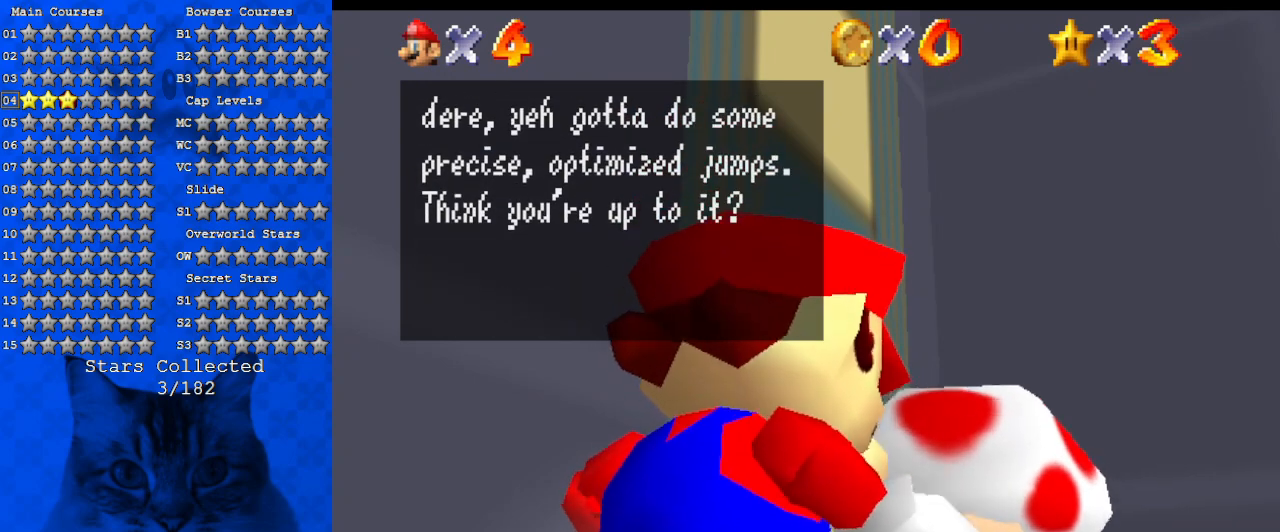
{"keys": [], "events": []}
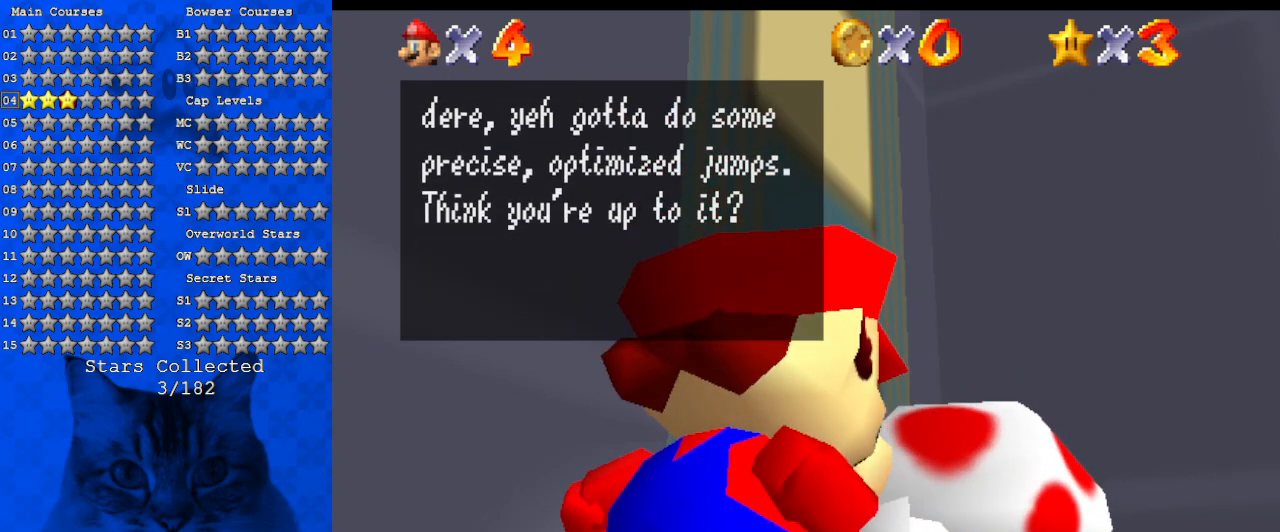
{"keys": [], "events": []}
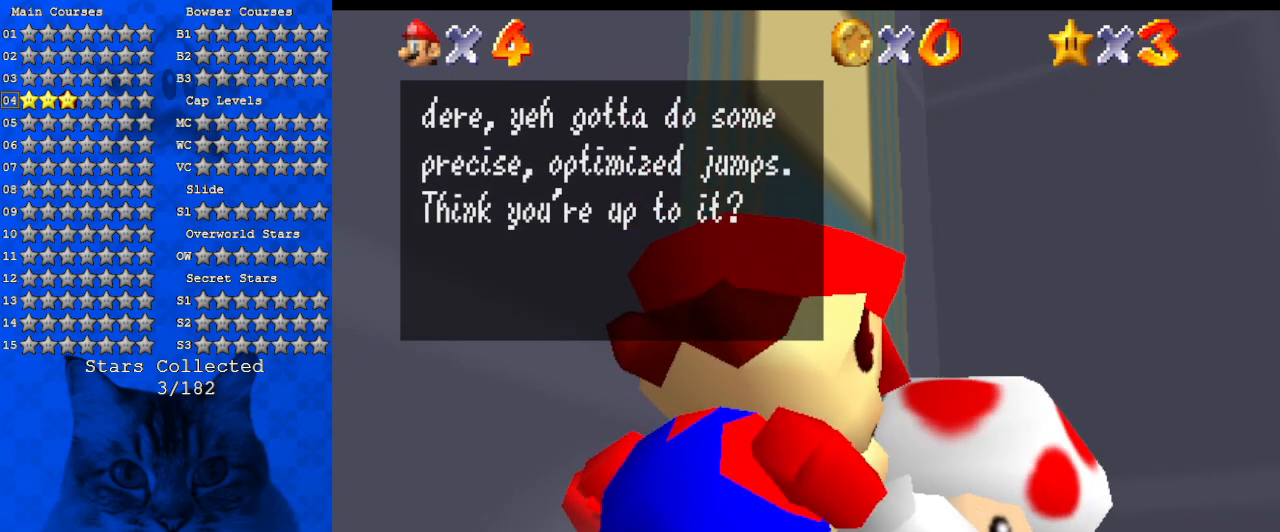
{"keys": [], "events": []}
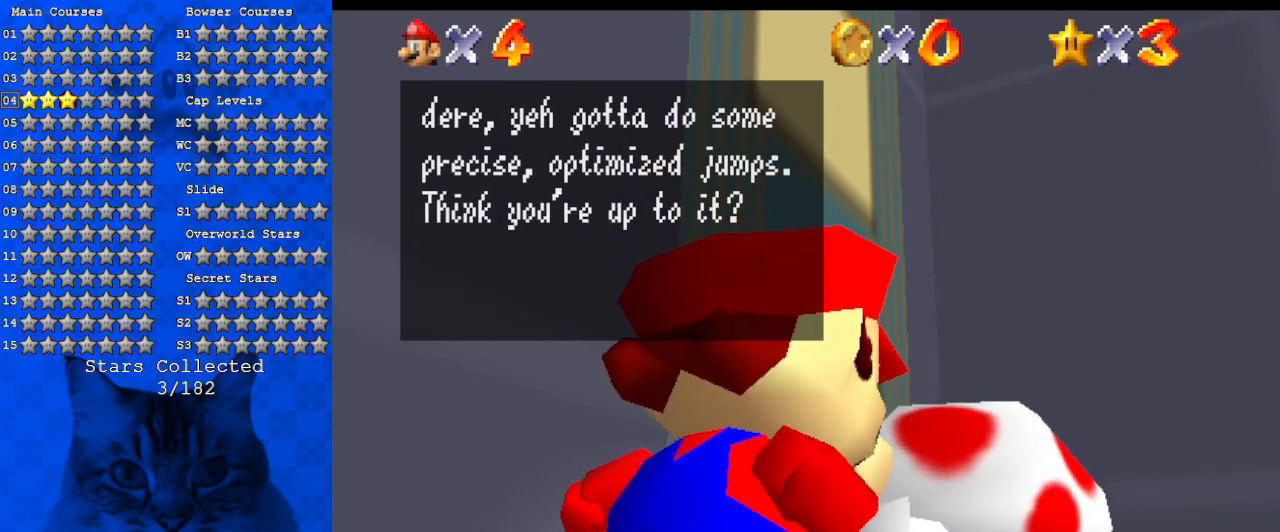
{"keys": ["ctrl"], "events": [[367, "ctrl", "down"]]}
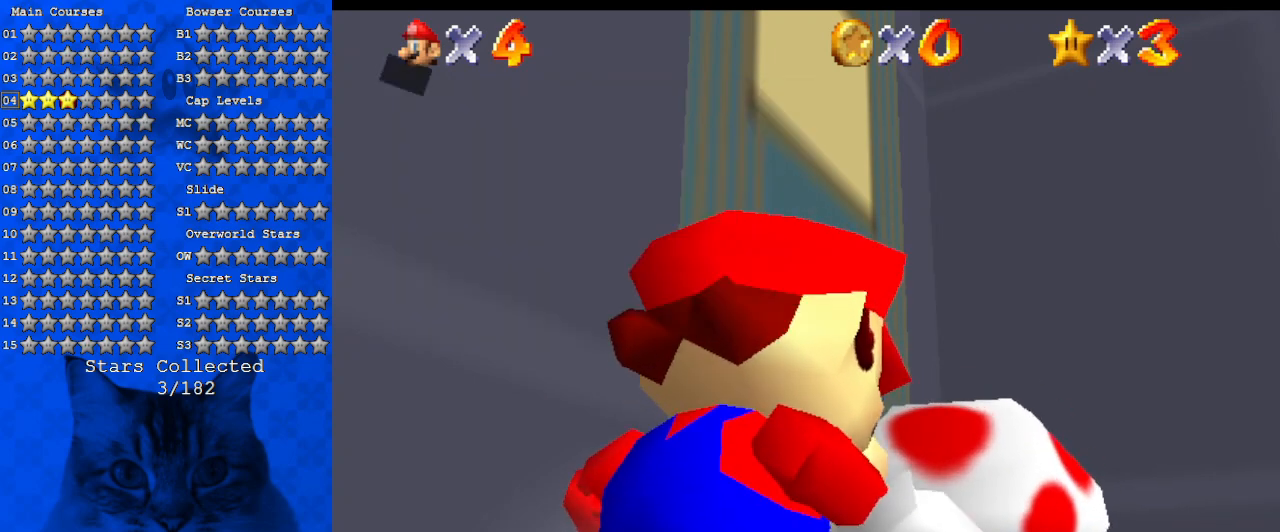
{"keys": [], "events": [[67, "ctrl", "up"]]}
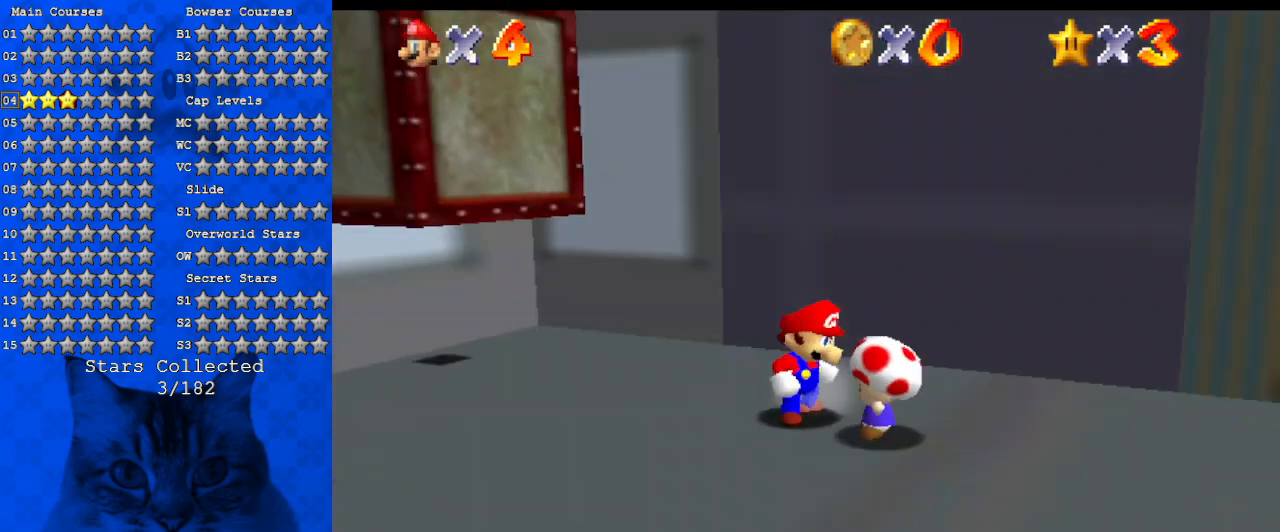
{"keys": ["left"], "events": [[334, "a", "down"], [334, "w", "down"], [434, "a", "up"], [467, "left", "down"], [467, "w", "up"]]}
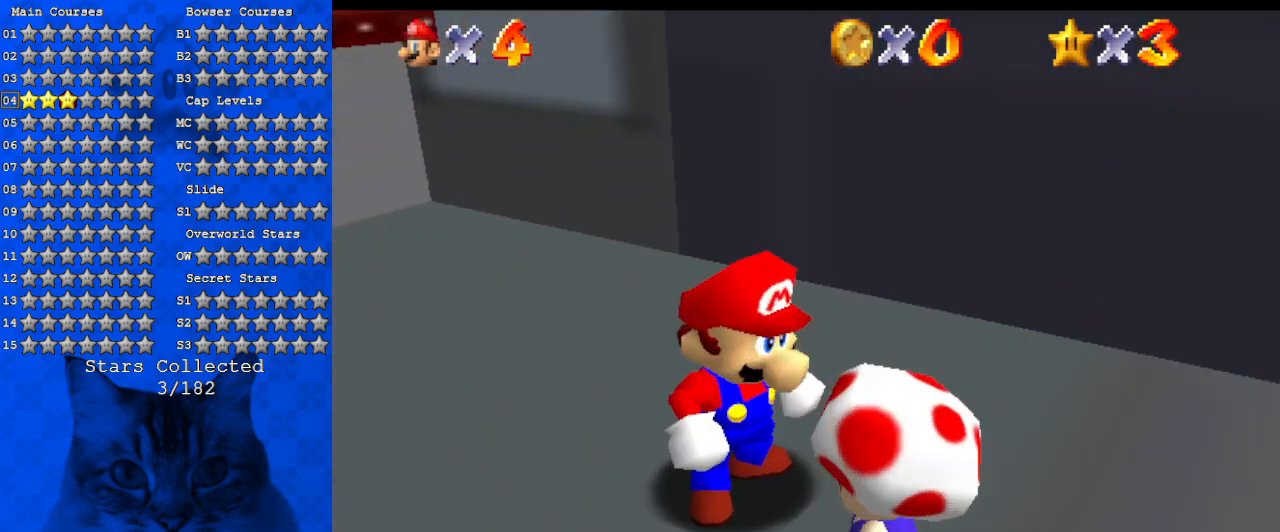
{"keys": ["left"], "events": [[34, "d", "down"], [234, "d", "up"], [267, "d", "down"], [400, "d", "up"]]}
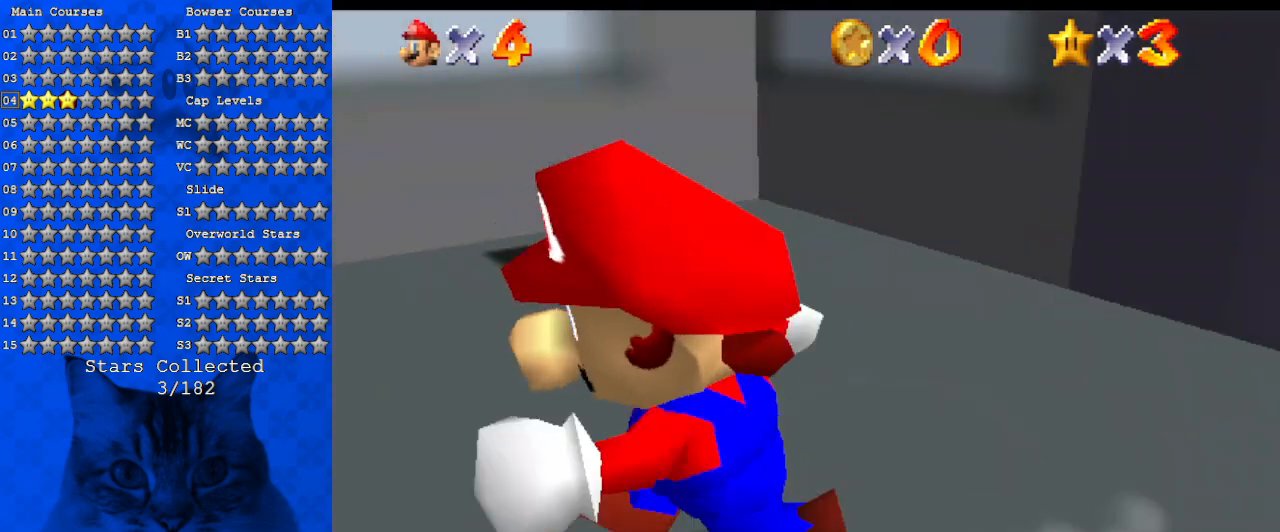
{"keys": ["left"], "events": [[34, "d", "down"], [34, "s", "down"], [234, "d", "up"], [234, "s", "up"], [334, "d", "down"], [467, "d", "up"]]}
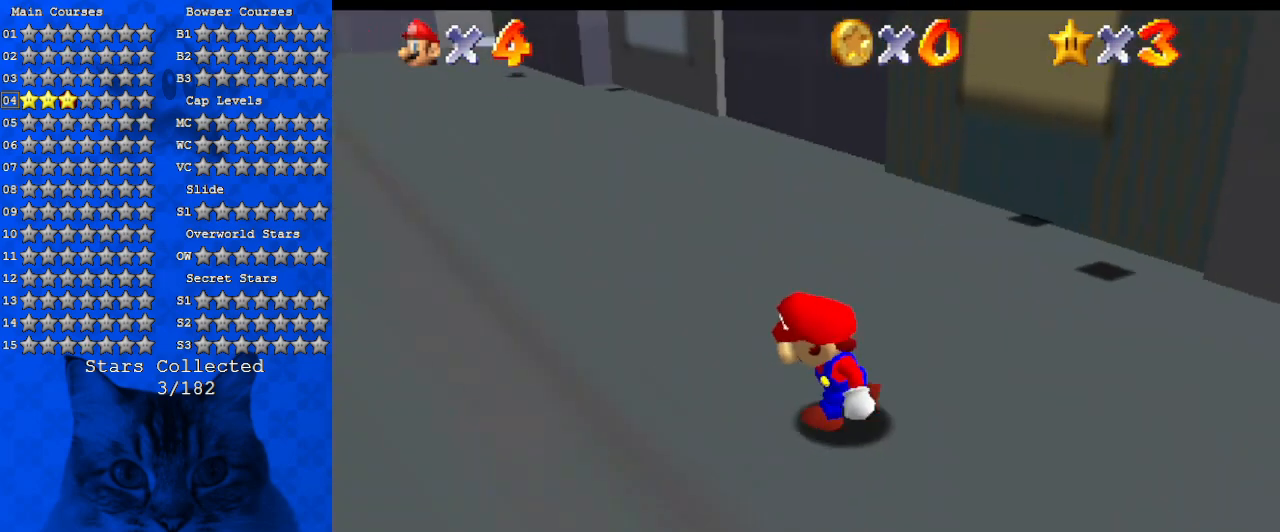
{"keys": ["up", "w"], "events": [[200, "up", "down"], [300, "left", "up"], [467, "w", "down"]]}
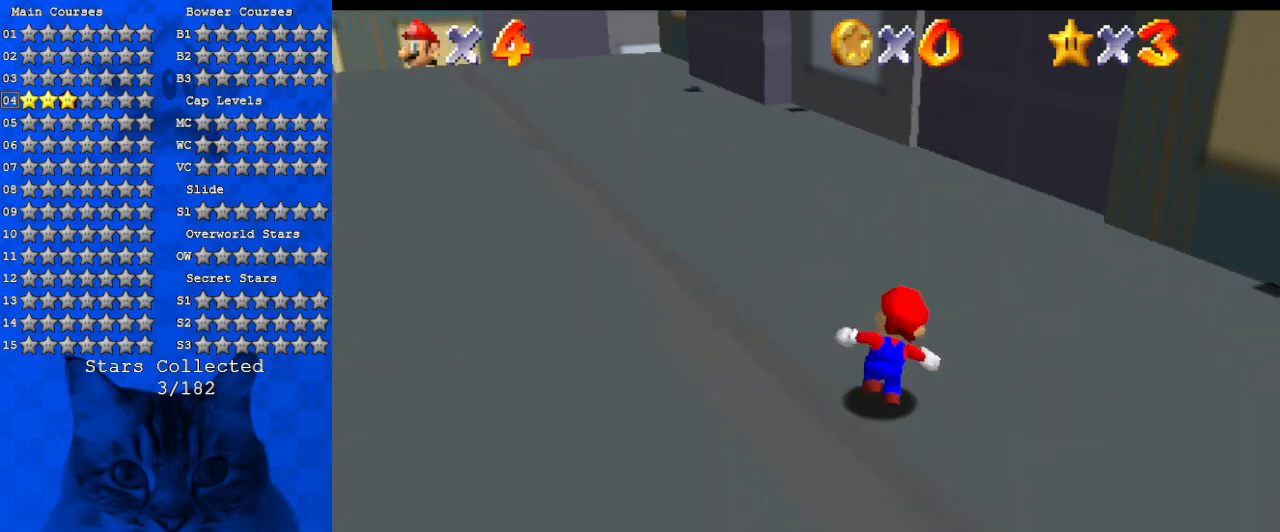
{"keys": ["up"], "events": [[34, "left", "down"], [134, "w", "up"], [400, "left", "up"]]}
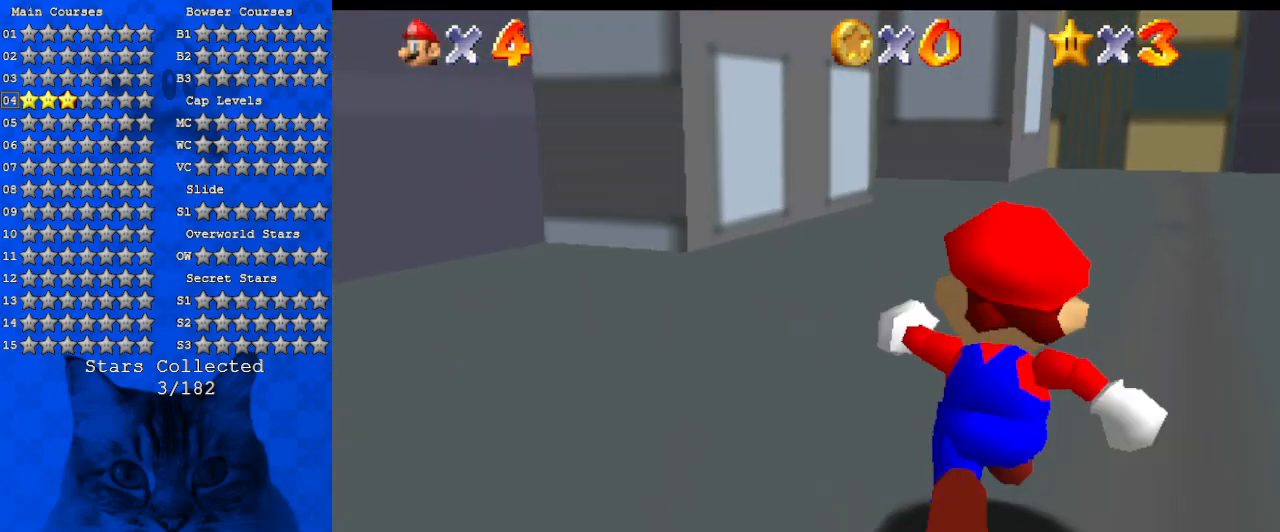
{"keys": ["shift", "up"], "events": [[100, "ctrl", "down"], [167, "ctrl", "up"], [267, "s", "down"], [367, "s", "up"], [467, "shift", "down"]]}
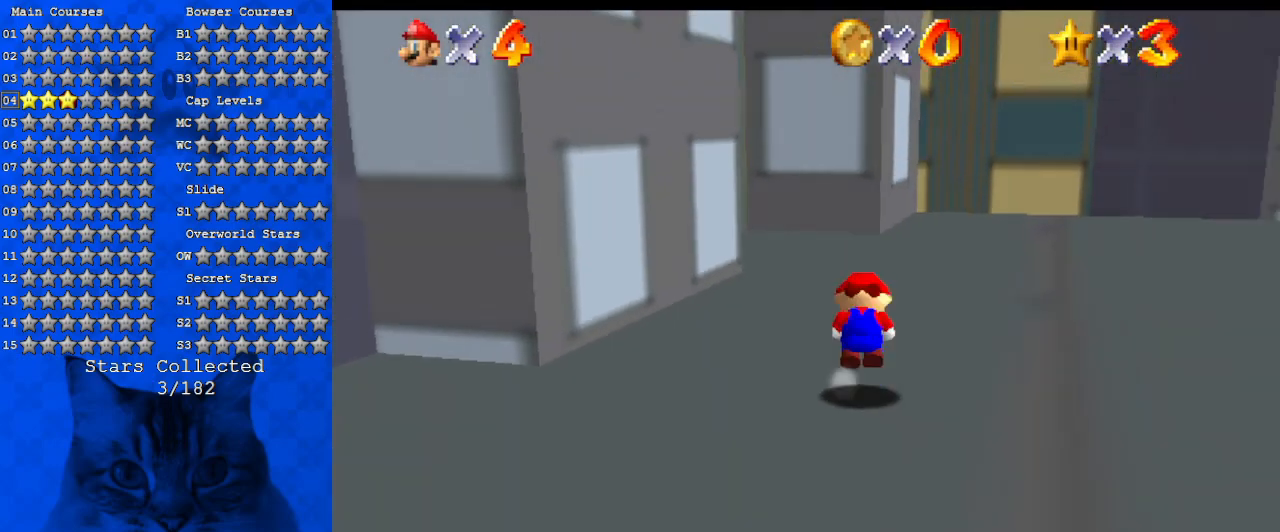
{"keys": ["a", "right", "up"], "events": [[100, "shift", "up"], [134, "a", "down"], [300, "a", "up"], [300, "up", "up"], [334, "up", "down"], [367, "a", "down"], [367, "right", "down"]]}
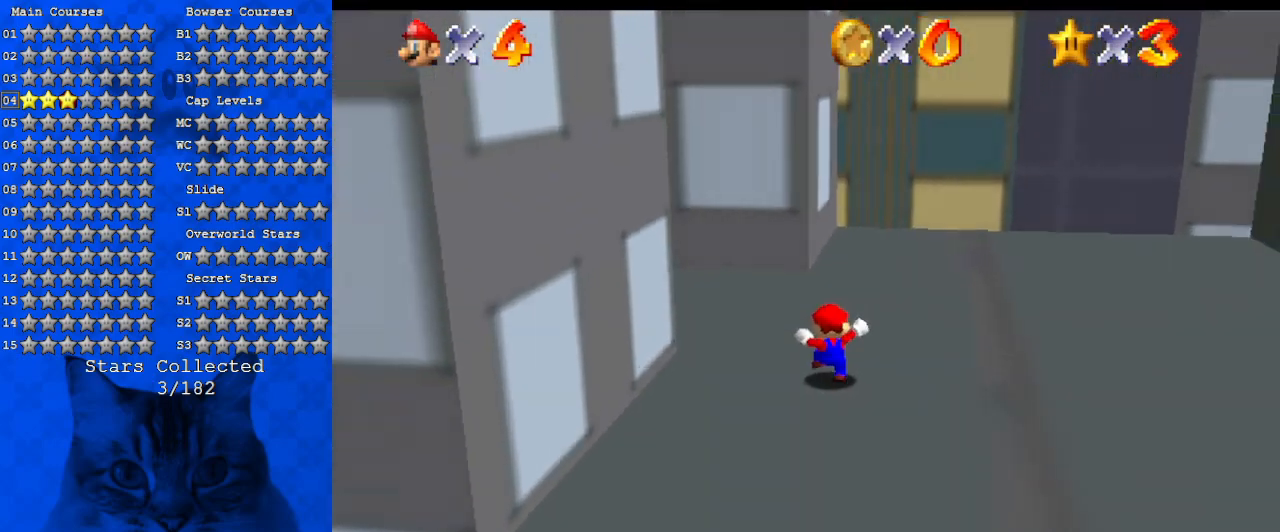
{"keys": ["a", "up"], "events": [[67, "a", "up"], [167, "a", "down"], [300, "a", "up"], [300, "right", "up"], [467, "a", "down"]]}
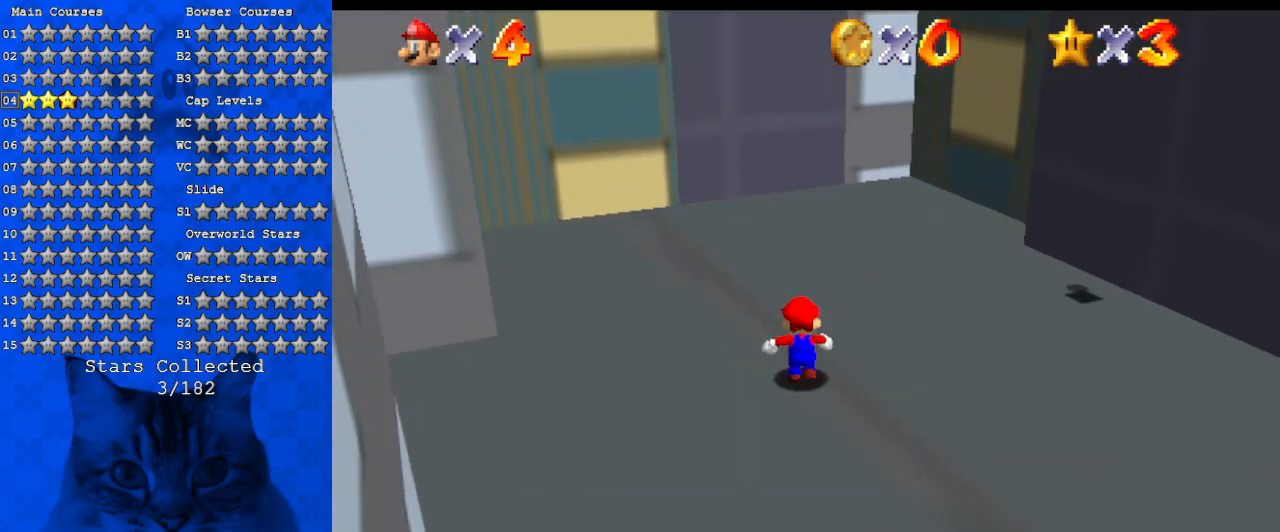
{"keys": ["d", "left"], "events": [[34, "w", "down"], [134, "a", "up"], [134, "w", "up"], [267, "d", "down"], [300, "left", "down"], [367, "up", "up"], [400, "d", "up"], [500, "d", "down"]]}
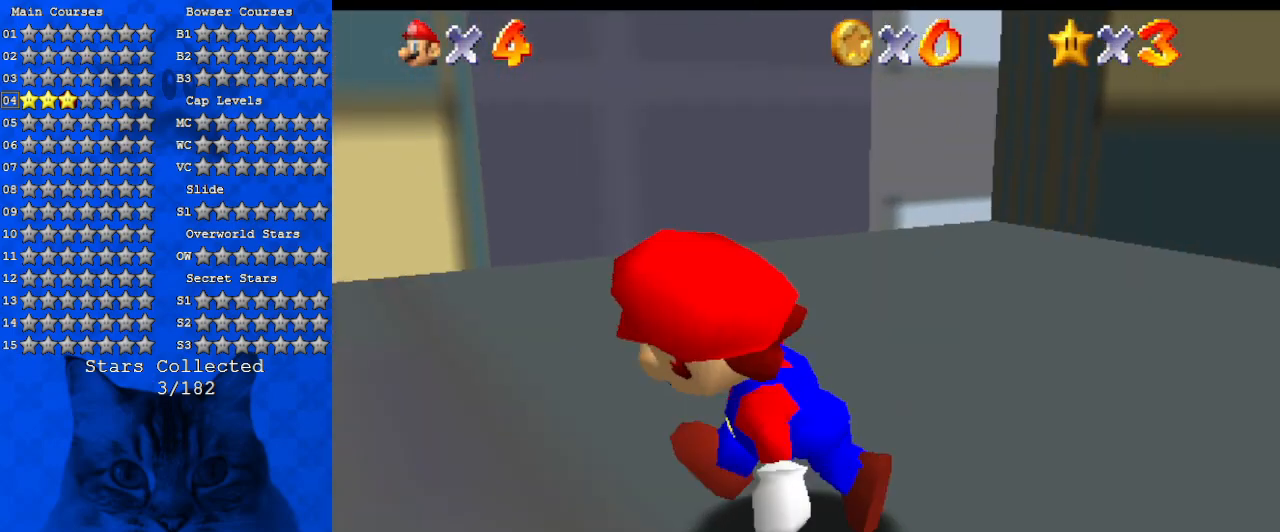
{"keys": ["d", "s", "up"], "events": [[34, "down", "down"], [134, "d", "up"], [234, "d", "down"], [234, "s", "down"], [267, "down", "up"], [334, "d", "up"], [334, "s", "up"], [400, "d", "down"], [400, "left", "up"], [400, "up", "down"], [467, "s", "down"]]}
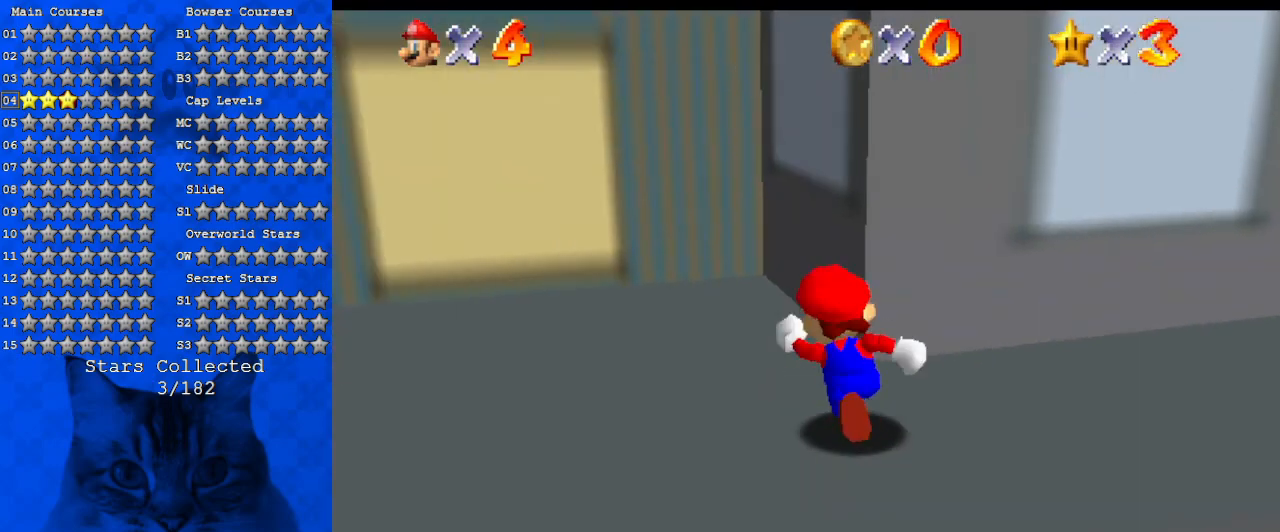
{"keys": ["a", "left", "up"], "events": [[100, "d", "up"], [100, "s", "up"], [134, "left", "down"], [367, "a", "down"]]}
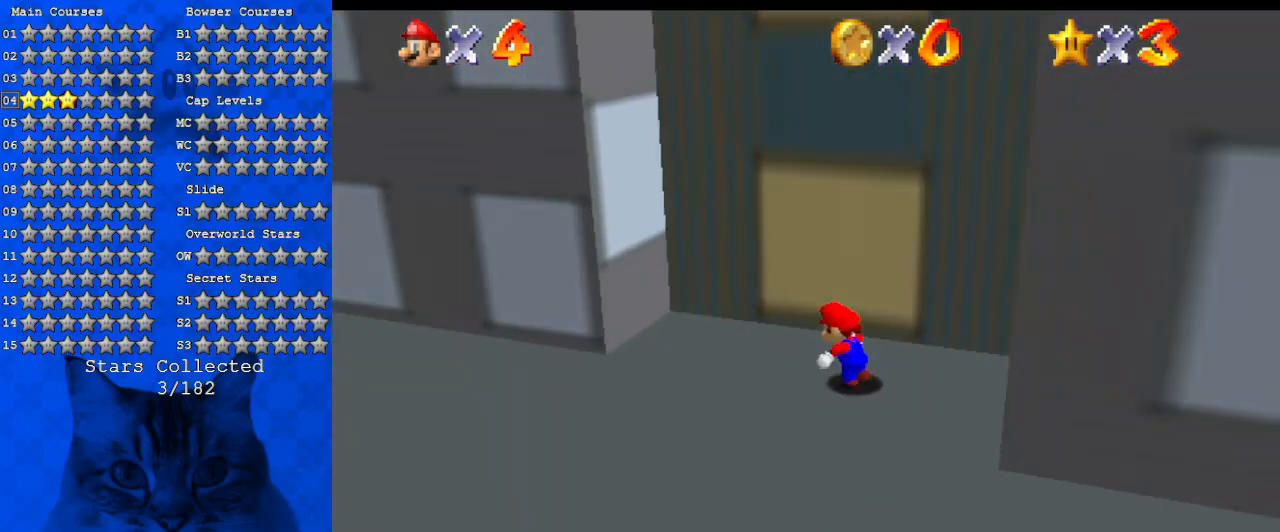
{"keys": ["right", "shift"], "events": [[34, "a", "up"], [67, "a", "down"], [67, "right", "down"], [67, "up", "up"], [100, "left", "up"], [267, "a", "up"], [500, "shift", "down"]]}
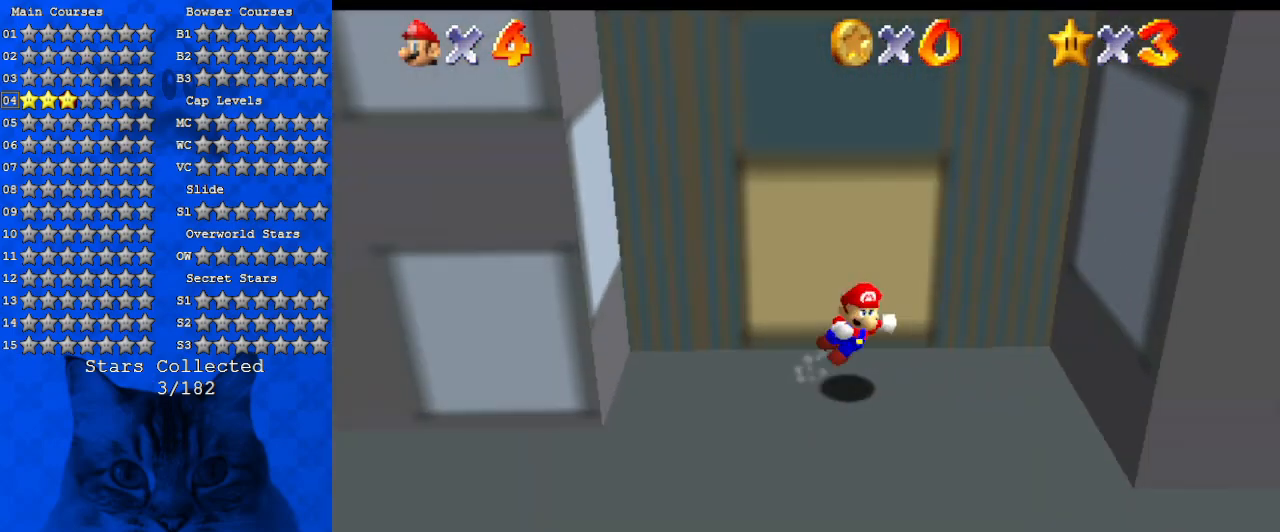
{"keys": ["right", "up"], "events": [[134, "d", "down"], [234, "up", "down"], [267, "d", "up"], [367, "d", "down"], [500, "d", "up"], [500, "shift", "up"]]}
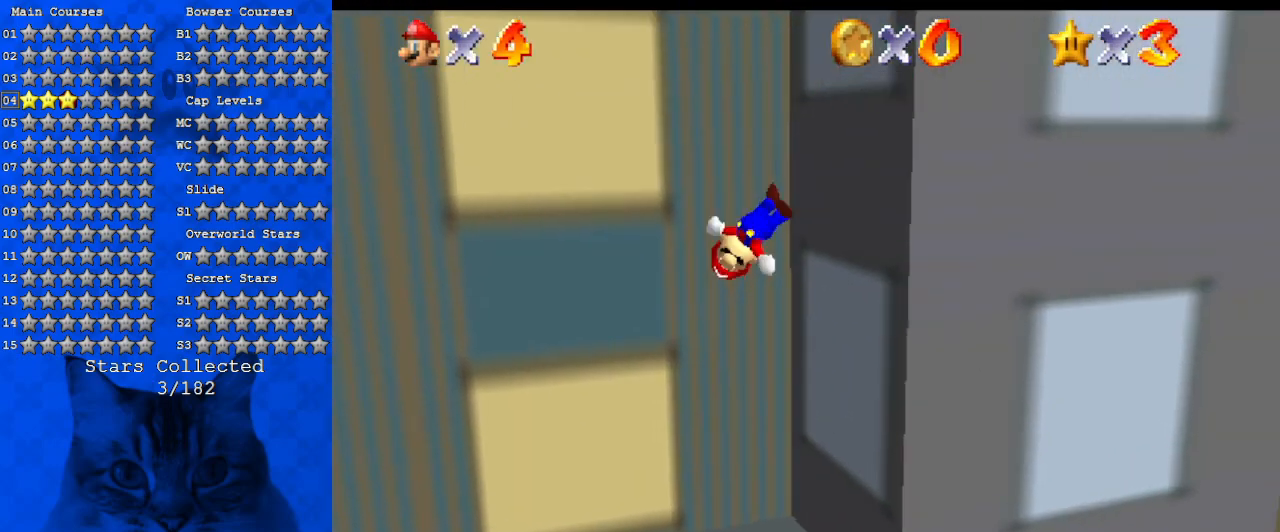
{"keys": ["left", "shift", "up"], "events": [[100, "left", "down"], [100, "up", "up"], [134, "right", "up"], [134, "shift", "down"], [367, "a", "down"], [467, "a", "up"], [467, "up", "down"]]}
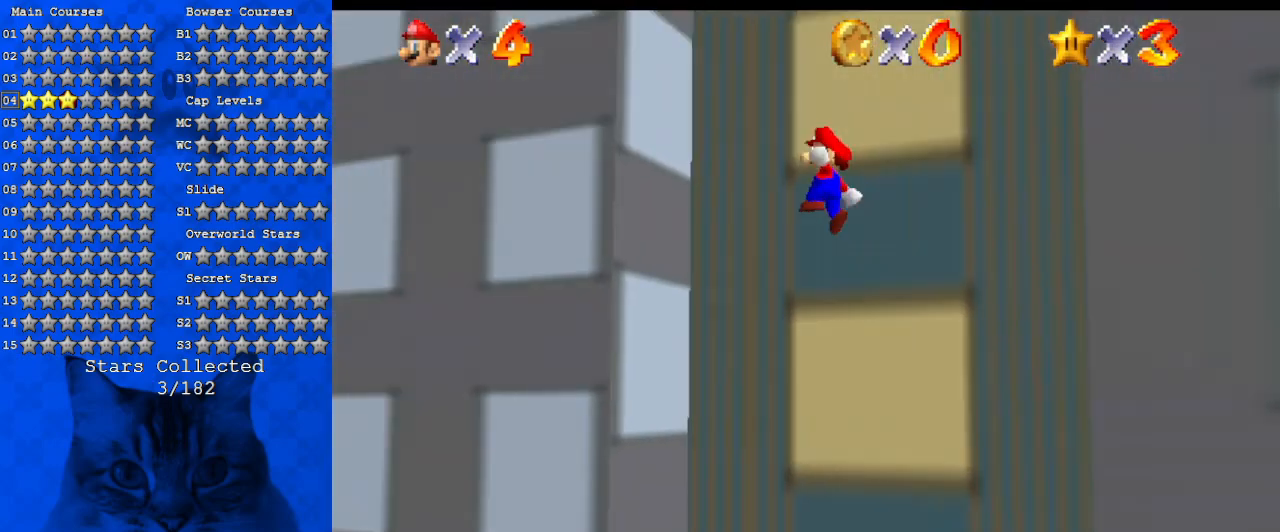
{"keys": ["right", "shift"], "events": [[67, "a", "down"], [200, "a", "up"], [234, "shift", "up"], [234, "up", "up"], [300, "right", "down"], [334, "left", "up"], [334, "shift", "down"]]}
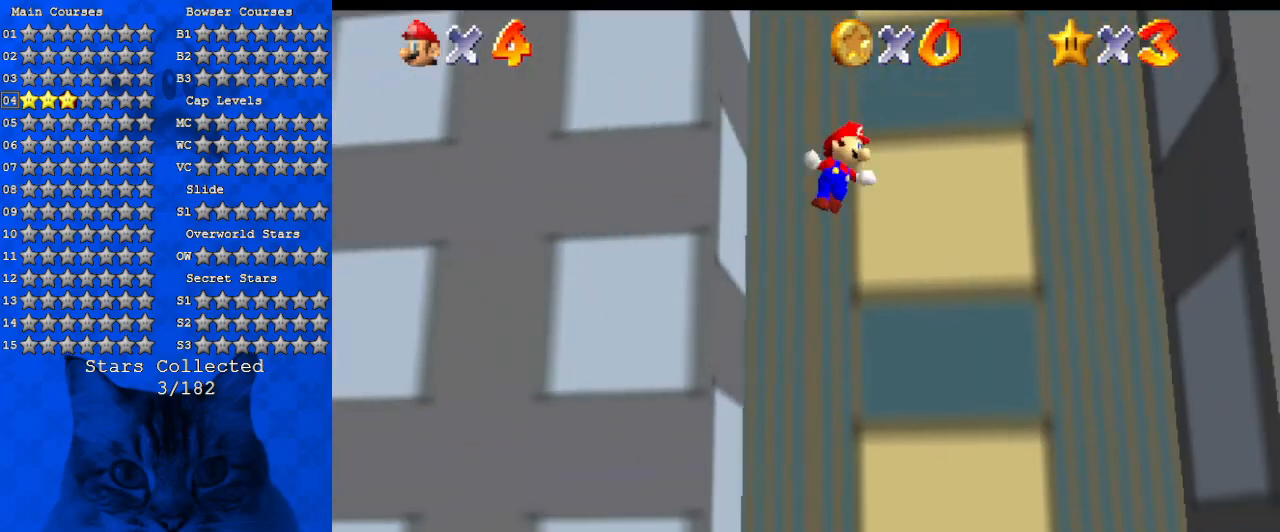
{"keys": ["right"], "events": [[34, "d", "down"], [167, "d", "up"], [267, "d", "down"], [267, "up", "down"], [400, "d", "up"], [500, "shift", "up"], [500, "up", "up"]]}
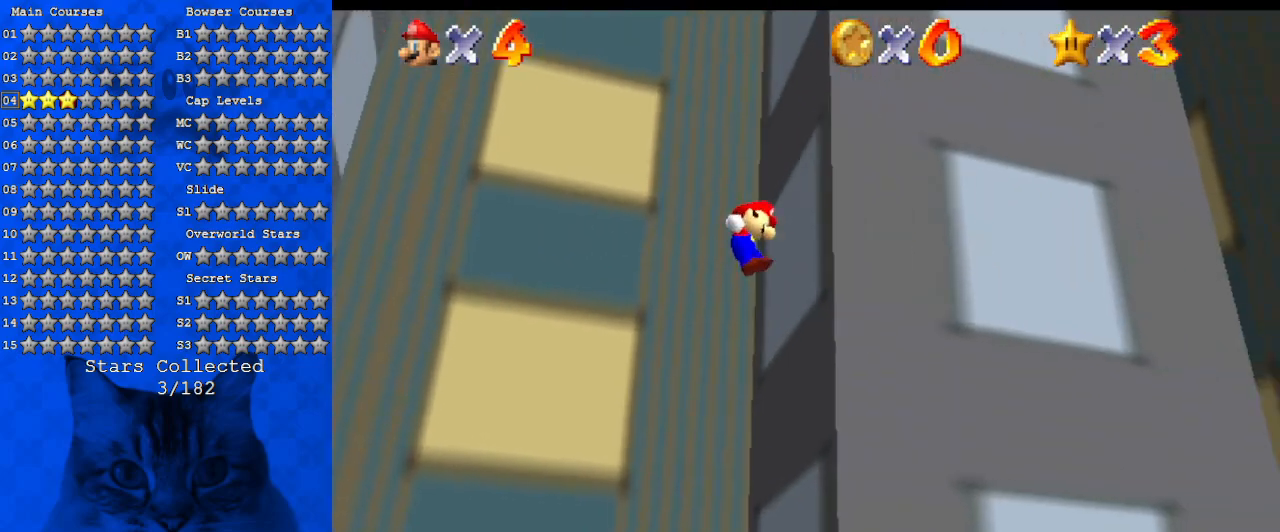
{"keys": ["shift", "up"], "events": [[100, "left", "down"], [100, "right", "up"], [100, "shift", "down"], [267, "up", "down"], [334, "a", "down"], [467, "a", "up"], [500, "left", "up"]]}
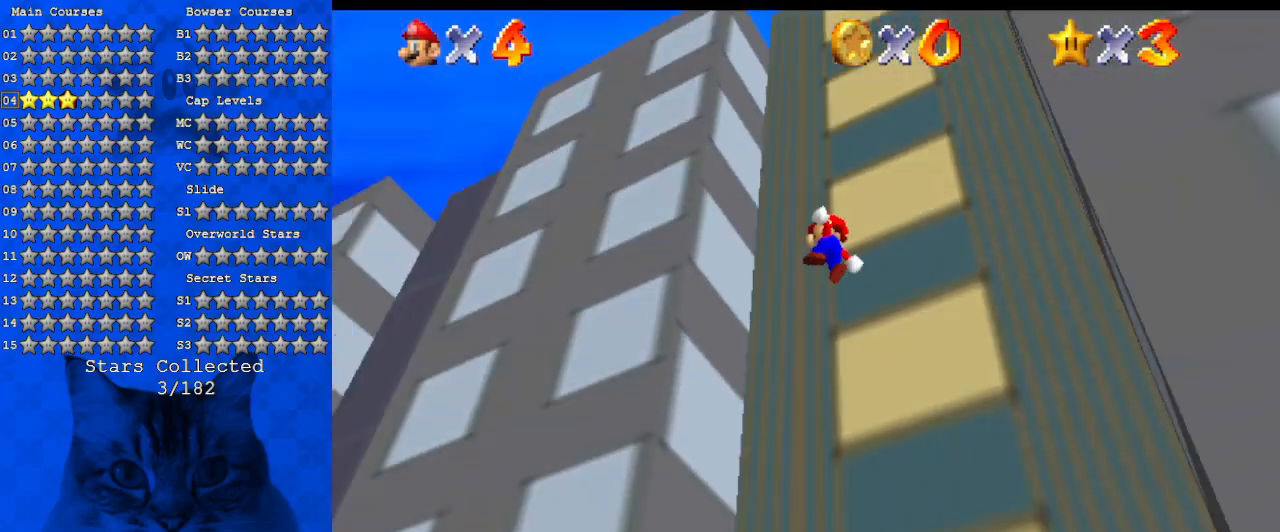
{"keys": ["right", "shift"], "events": [[67, "a", "down"], [134, "left", "down"], [200, "a", "up"], [234, "right", "down"], [234, "shift", "up"], [300, "left", "up"], [300, "up", "up"], [334, "shift", "down"]]}
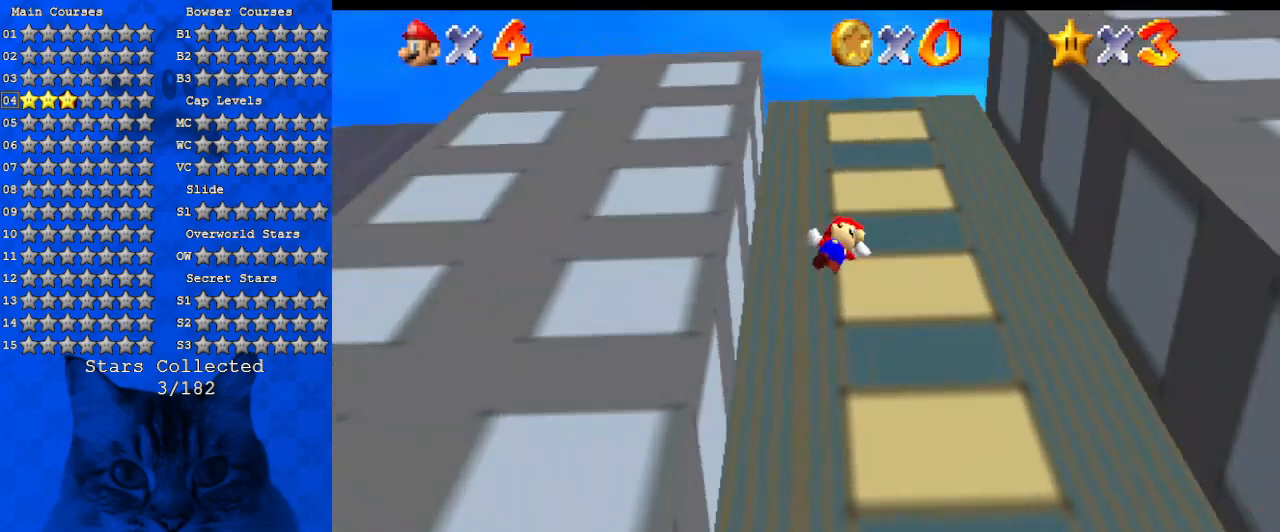
{"keys": ["left", "up"], "events": [[34, "up", "down"], [100, "d", "down"], [267, "d", "up"], [267, "right", "up"], [334, "d", "down"], [500, "d", "up"], [500, "left", "down"], [500, "shift", "up"]]}